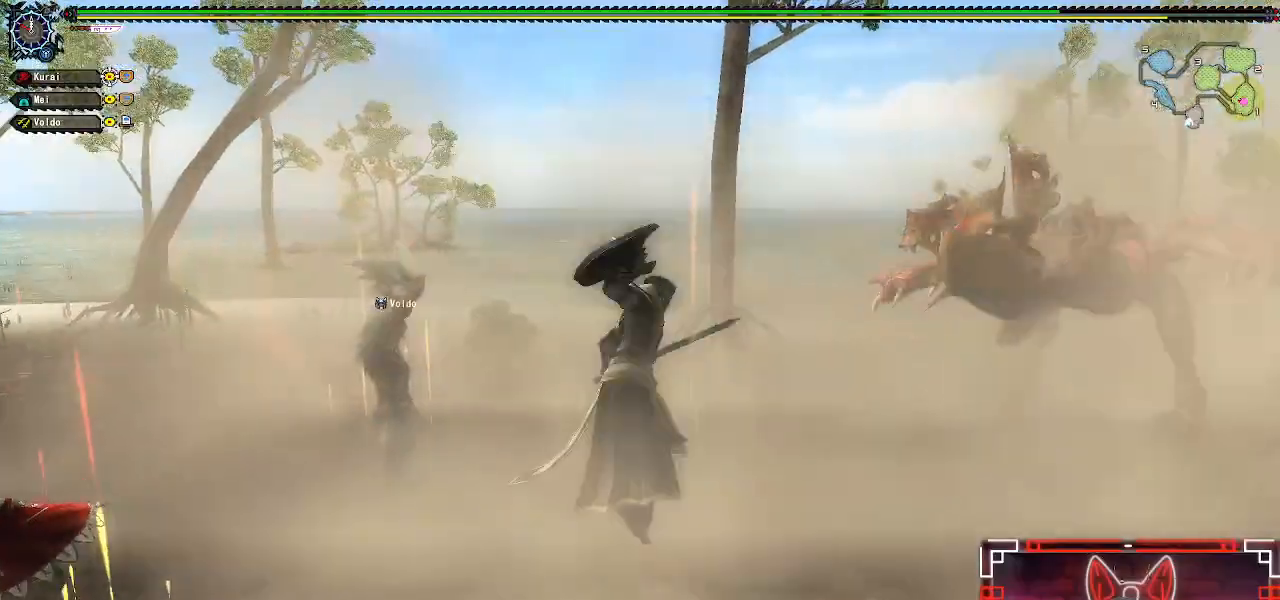
Gameplay with a controller (Xbox layout); each line is a JSON object with the inputs held at the frame after it. "events" lists button and stick changes between this image and that frame as [ms after this image, input, new state], when the widget could be followed in between.
{"buttons": [], "left_stick": "up-left", "right_stick": "center", "events": [[217, "left_stick", "up-left"], [217, "right_stick", "center"], [317, "left_stick", "center"], [417, "left_stick", "up-left"]]}
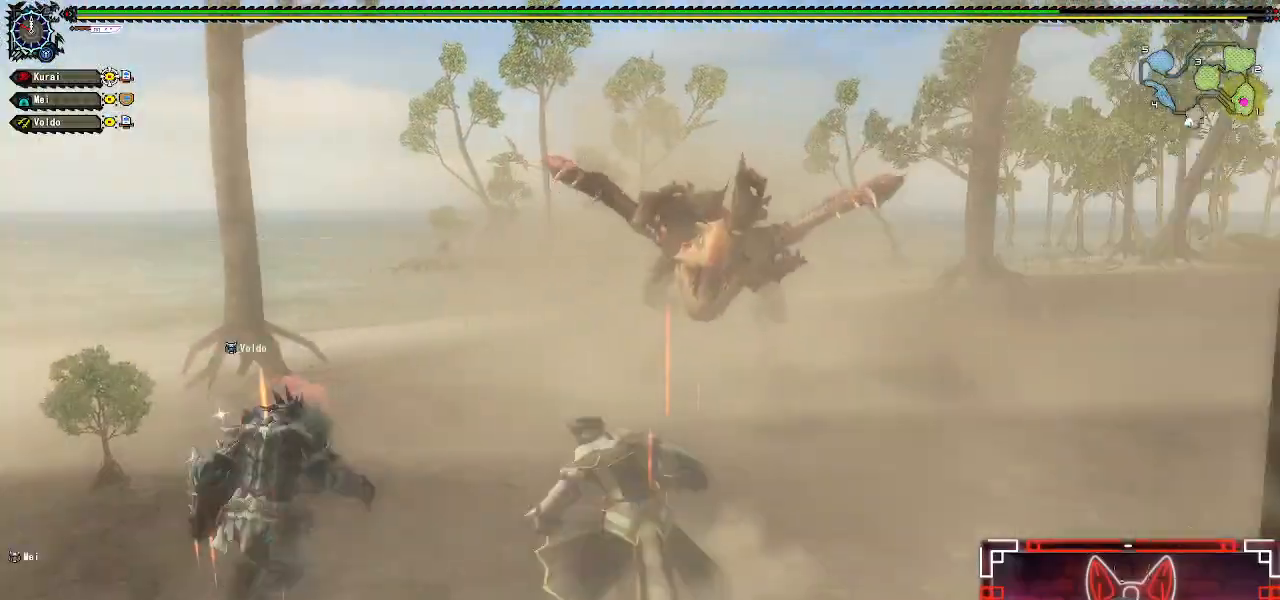
{"buttons": [], "left_stick": "up-right", "right_stick": "center", "events": [[317, "left_stick", "up"], [450, "left_stick", "up-right"]]}
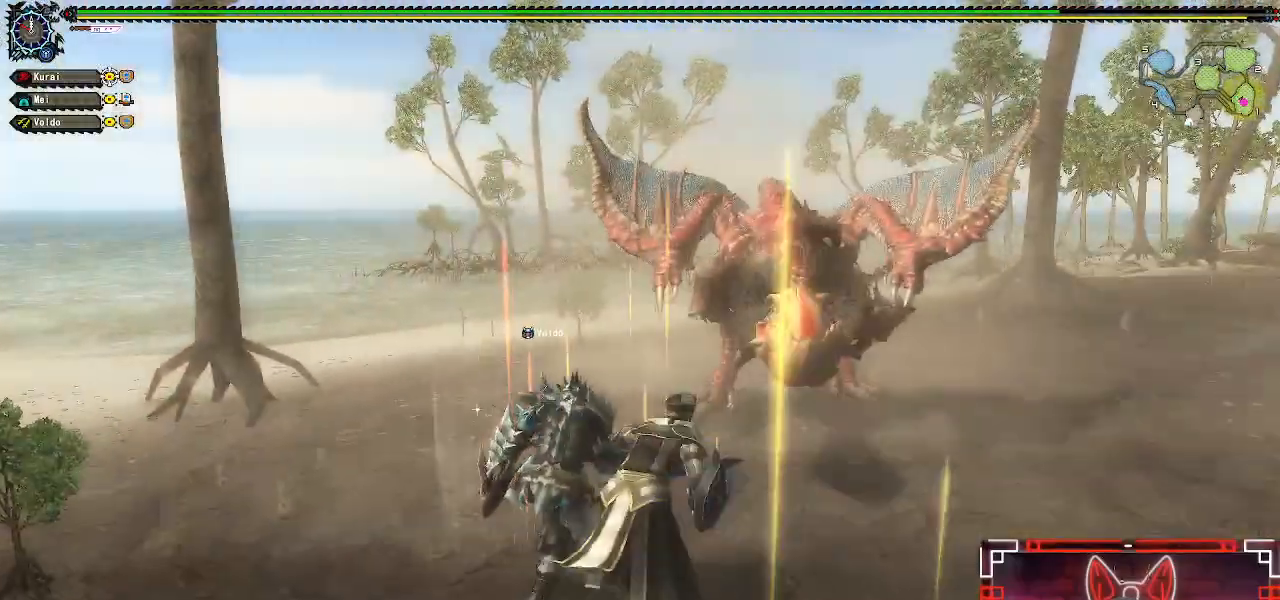
{"buttons": ["Y"], "left_stick": "up-right", "right_stick": "center", "events": [[83, "Y", "down"], [183, "Y", "up"], [283, "Y", "down"], [367, "Y", "up"], [467, "Y", "down"]]}
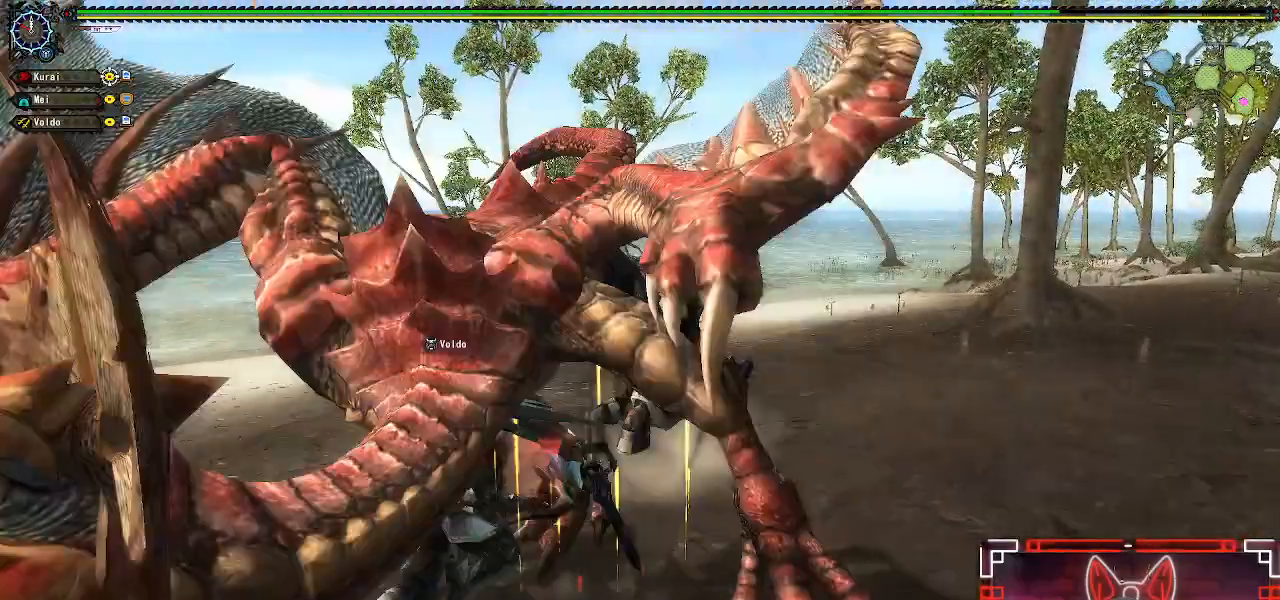
{"buttons": [], "left_stick": "down", "right_stick": "center", "events": [[67, "Y", "up"], [350, "left_stick", "center"], [500, "left_stick", "down"]]}
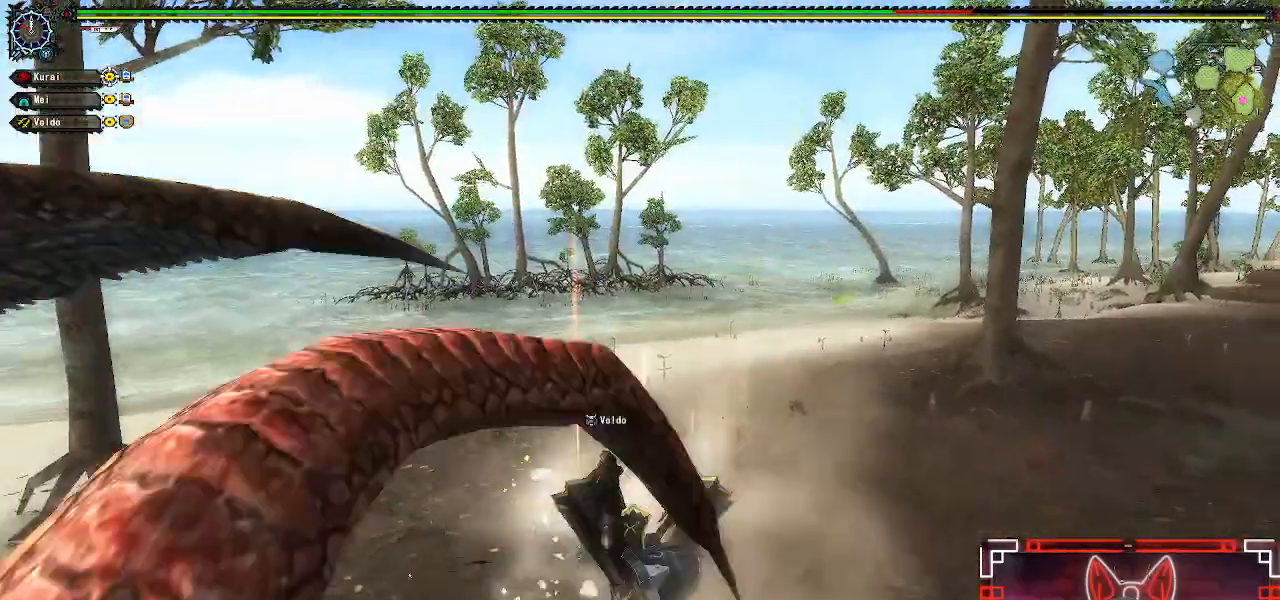
{"buttons": [], "left_stick": "up", "right_stick": "right", "events": [[283, "right_stick", "right"], [367, "left_stick", "up"]]}
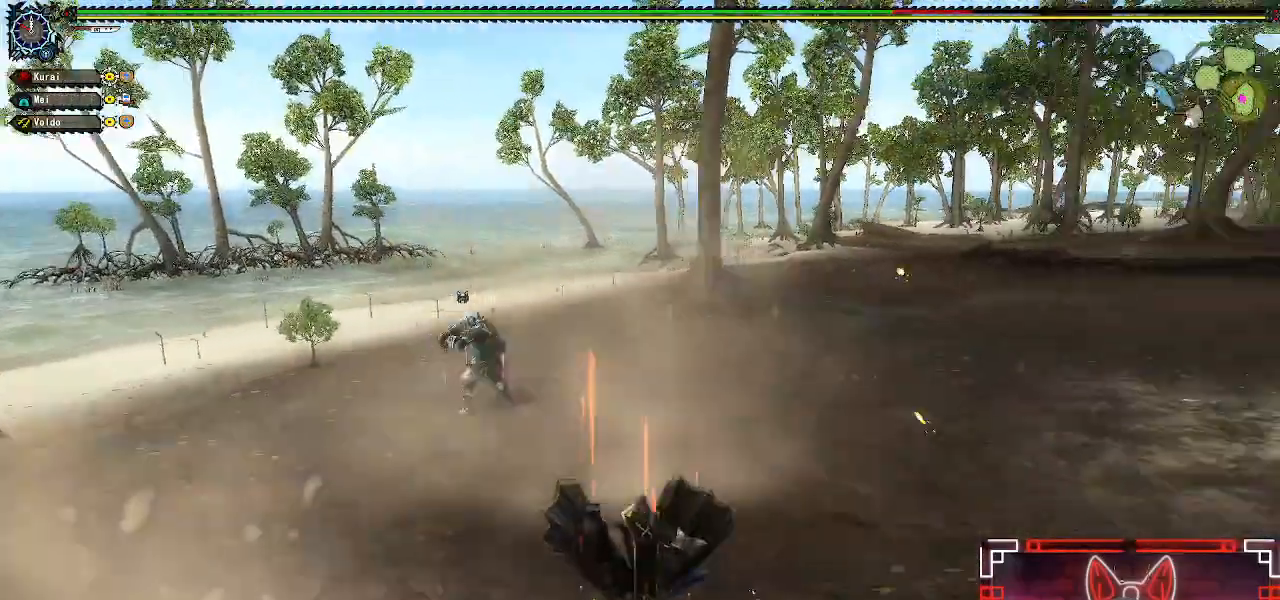
{"buttons": [], "left_stick": "up", "right_stick": "center", "events": [[483, "right_stick", "center"]]}
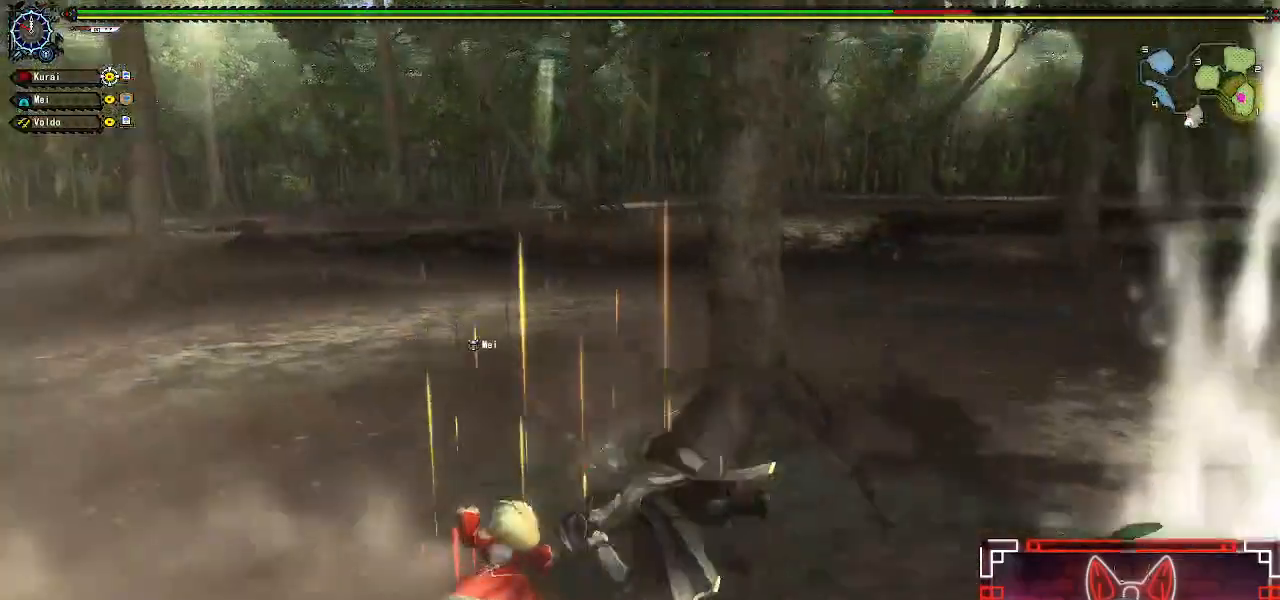
{"buttons": [], "left_stick": "center", "right_stick": "center", "events": [[250, "left_stick", "center"]]}
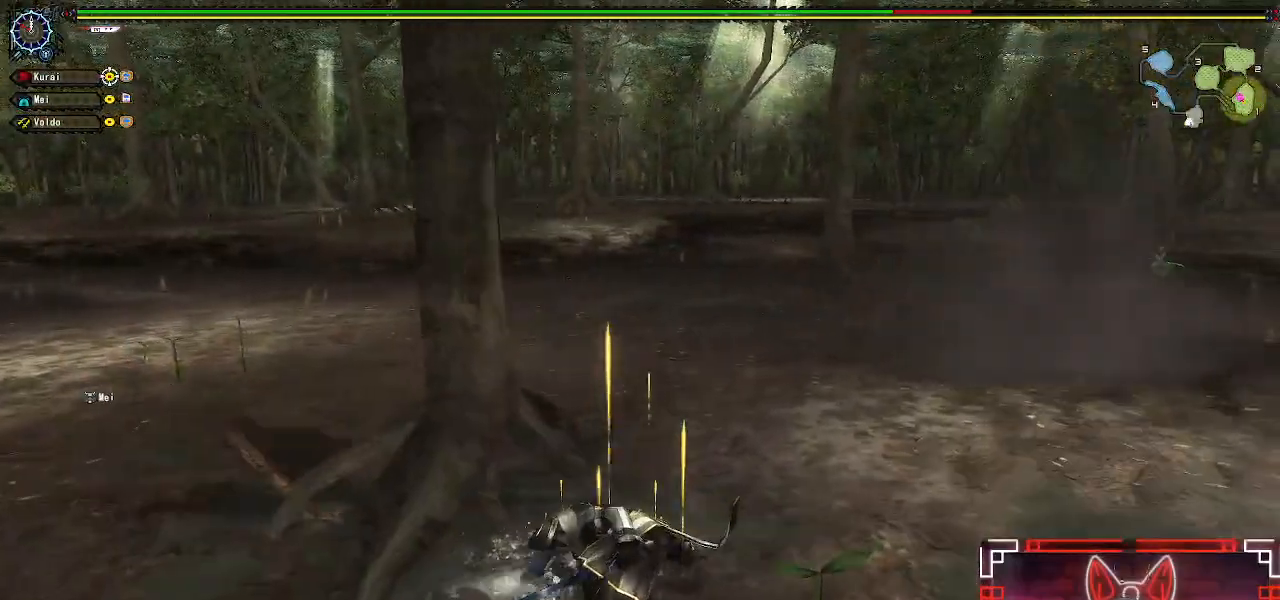
{"buttons": [], "left_stick": "right", "right_stick": "right", "events": [[200, "left_stick", "right"], [317, "left_stick", "center"], [383, "right_stick", "right"], [417, "left_stick", "right"]]}
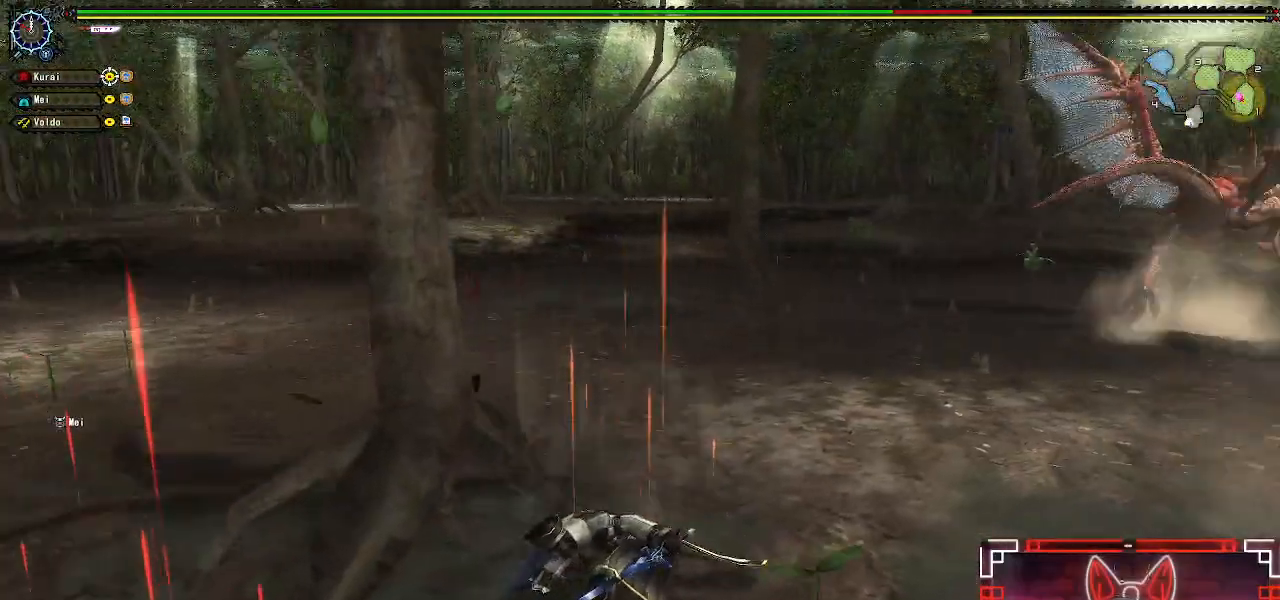
{"buttons": [], "left_stick": "right", "right_stick": "center", "events": [[150, "right_stick", "center"]]}
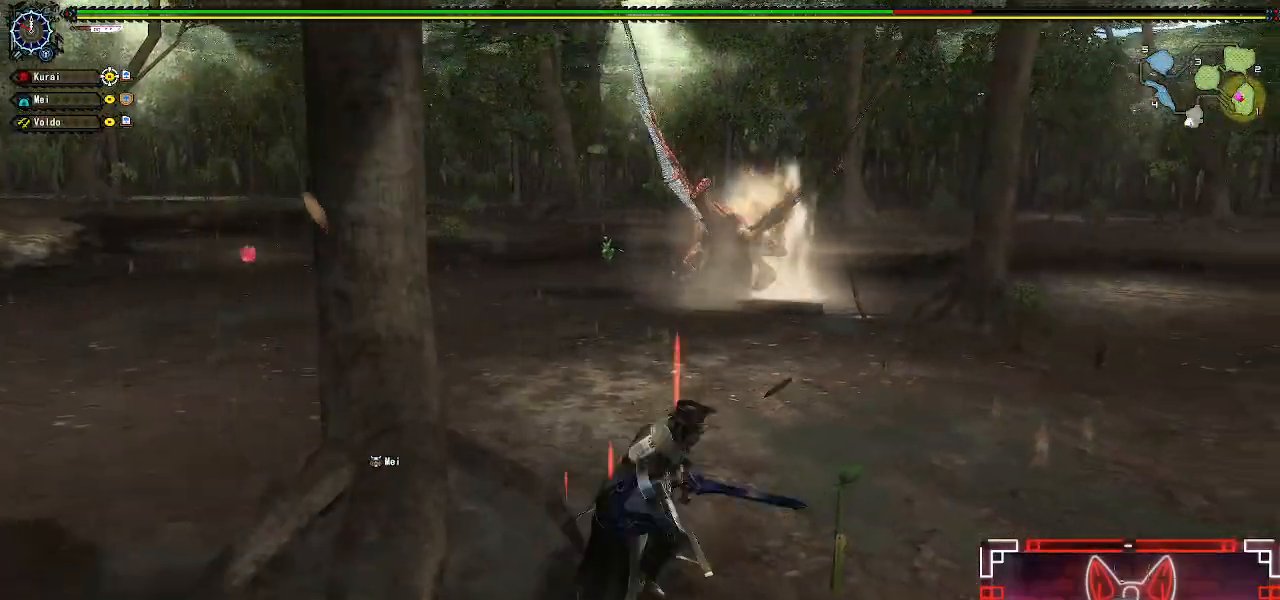
{"buttons": [], "left_stick": "right", "right_stick": "center", "events": [[50, "left_stick", "center"], [167, "left_stick", "right"]]}
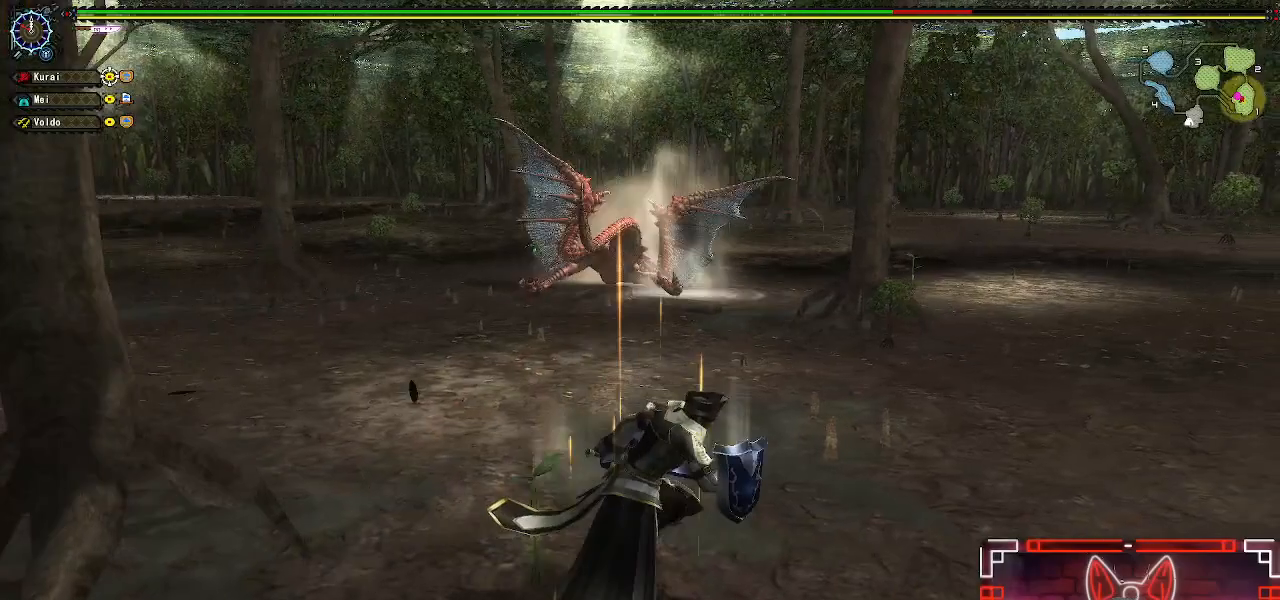
{"buttons": [], "left_stick": "right", "right_stick": "center", "events": [[217, "left_stick", "up-right"], [317, "left_stick", "center"], [467, "left_stick", "right"]]}
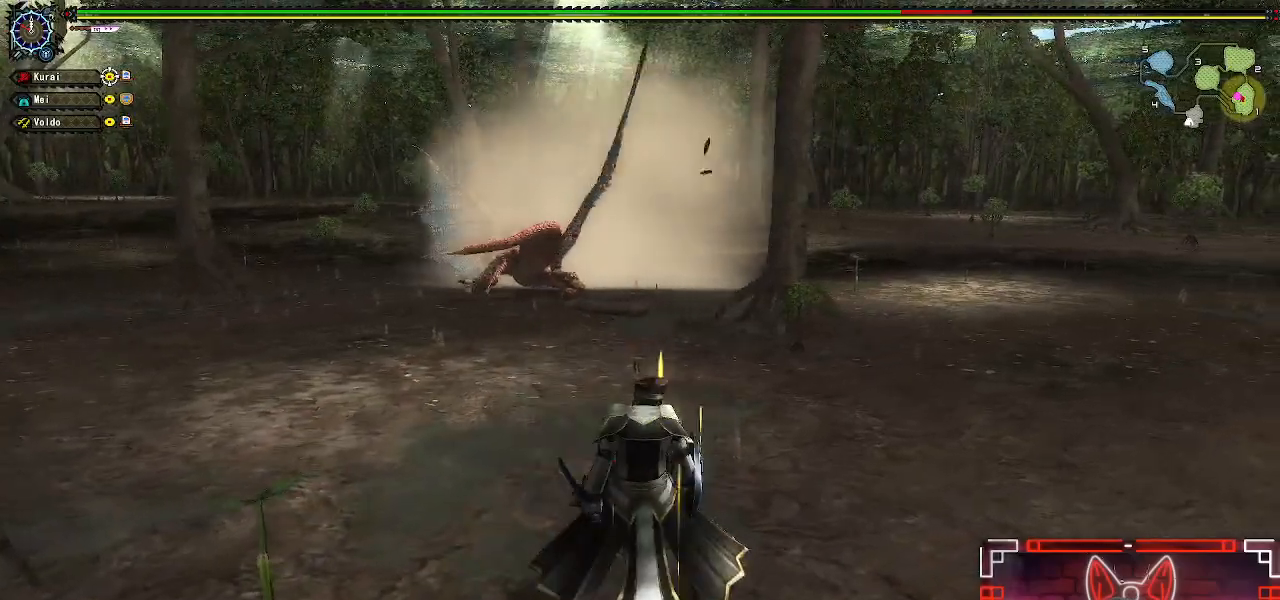
{"buttons": [], "left_stick": "up-right", "right_stick": "center", "events": [[100, "left_stick", "center"], [167, "left_stick", "right"], [333, "left_stick", "up-right"]]}
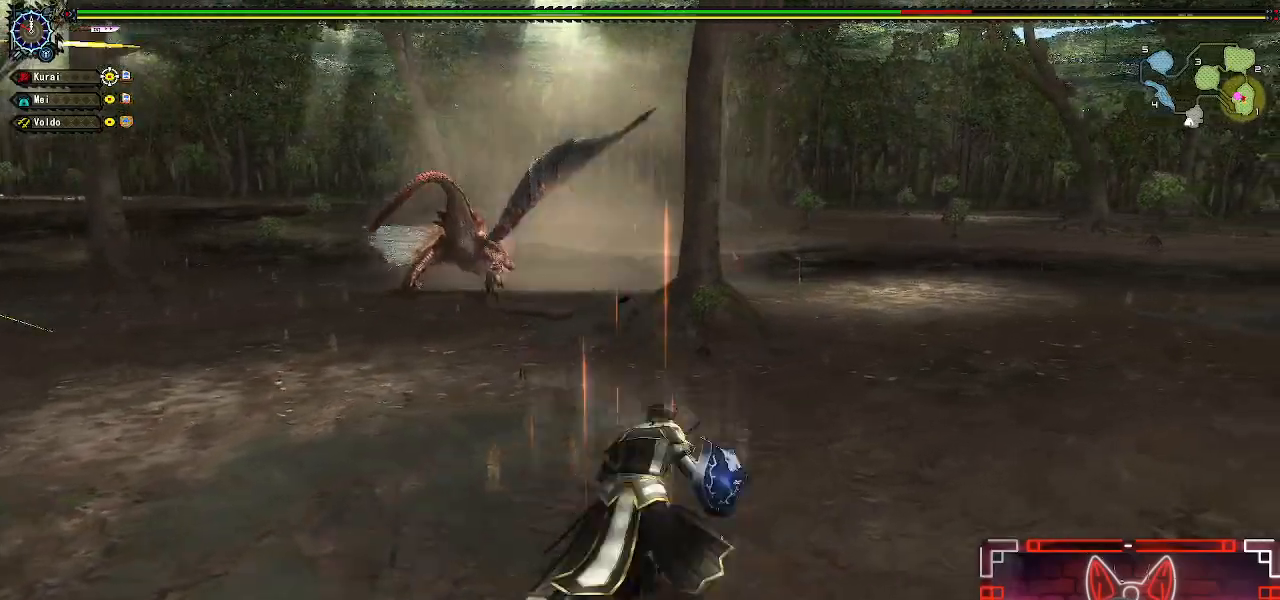
{"buttons": [], "left_stick": "up-right", "right_stick": "center", "events": [[17, "right_stick", "left"], [233, "right_stick", "center"]]}
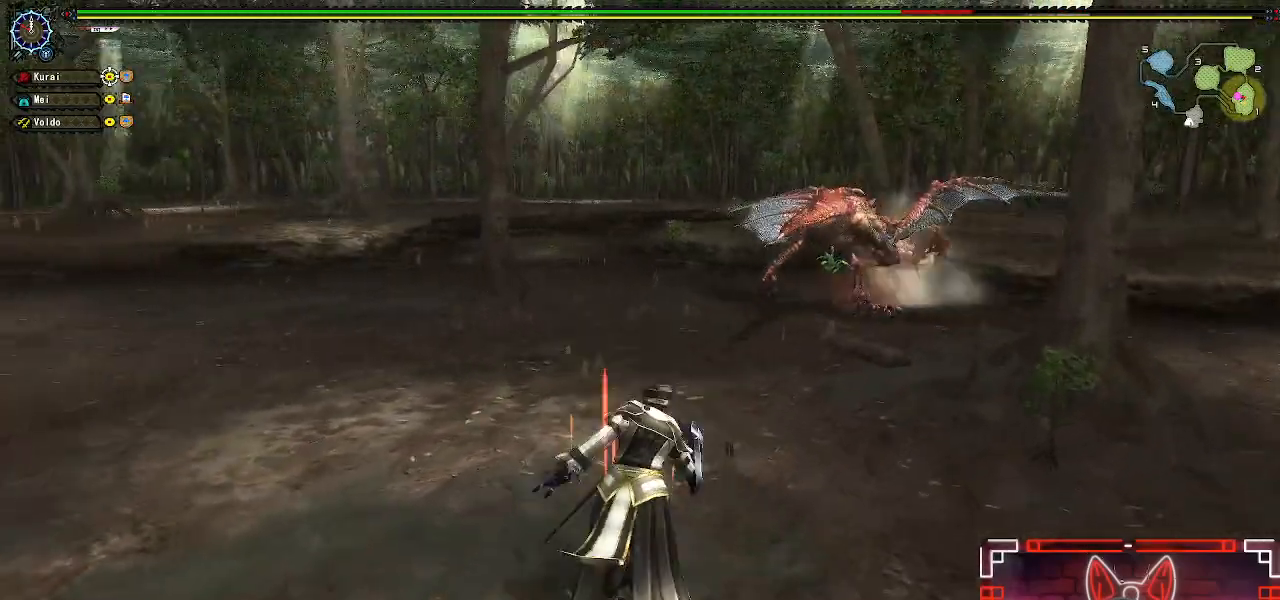
{"buttons": [], "left_stick": "up-right", "right_stick": "center", "events": []}
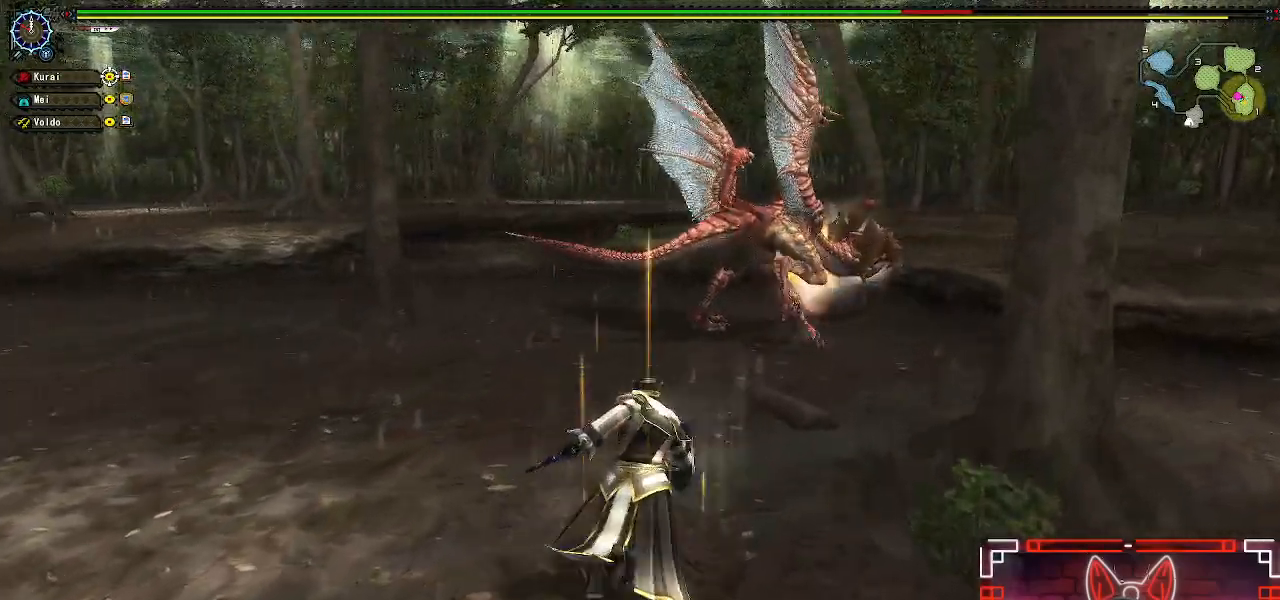
{"buttons": [], "left_stick": "up-right", "right_stick": "center", "events": []}
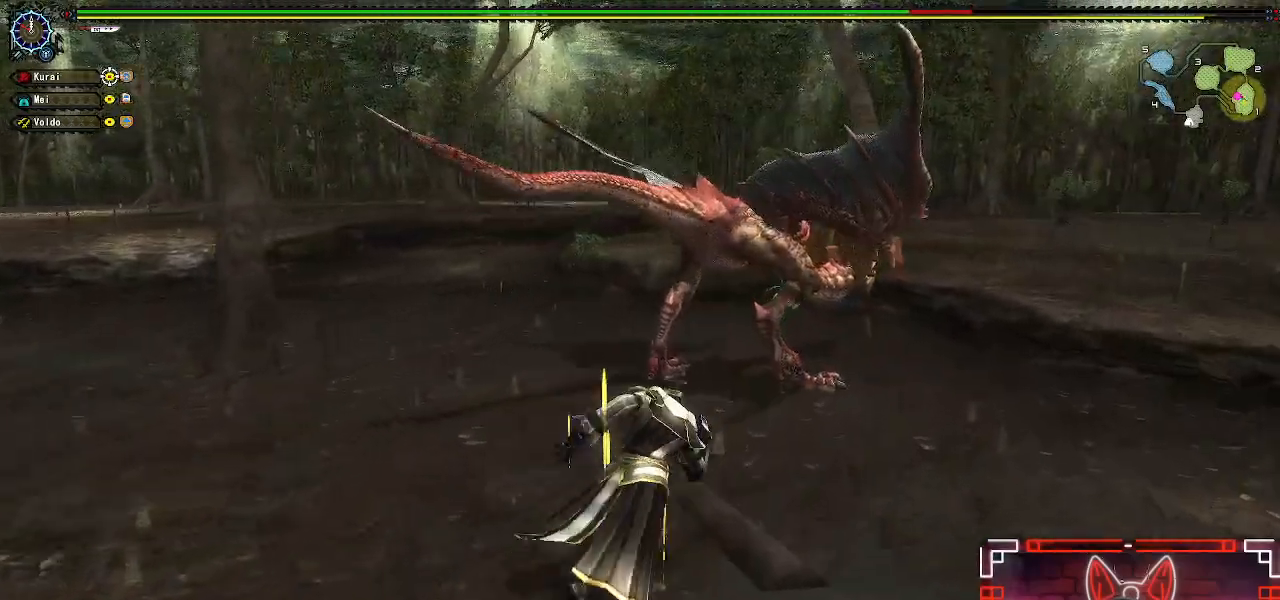
{"buttons": ["Y"], "left_stick": "up", "right_stick": "center", "events": [[83, "Y", "down"], [133, "left_stick", "up"], [233, "Y", "up"], [433, "Y", "down"]]}
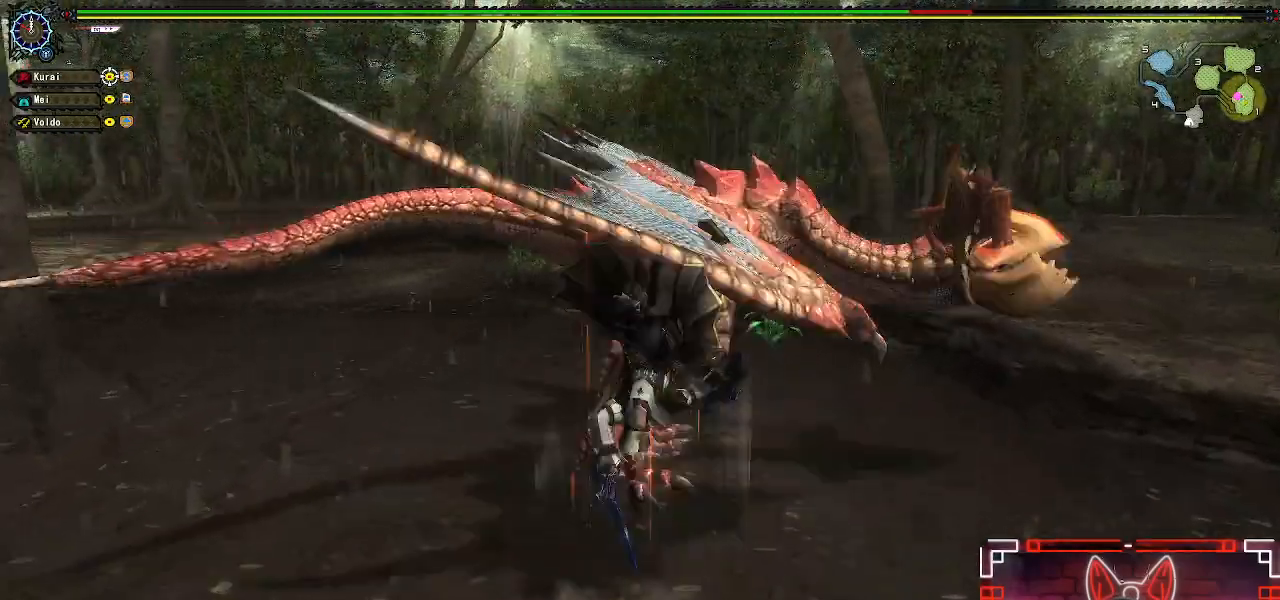
{"buttons": ["Y"], "left_stick": "up-right", "right_stick": "center", "events": [[100, "Y", "up"], [300, "left_stick", "up-right"], [450, "Y", "down"]]}
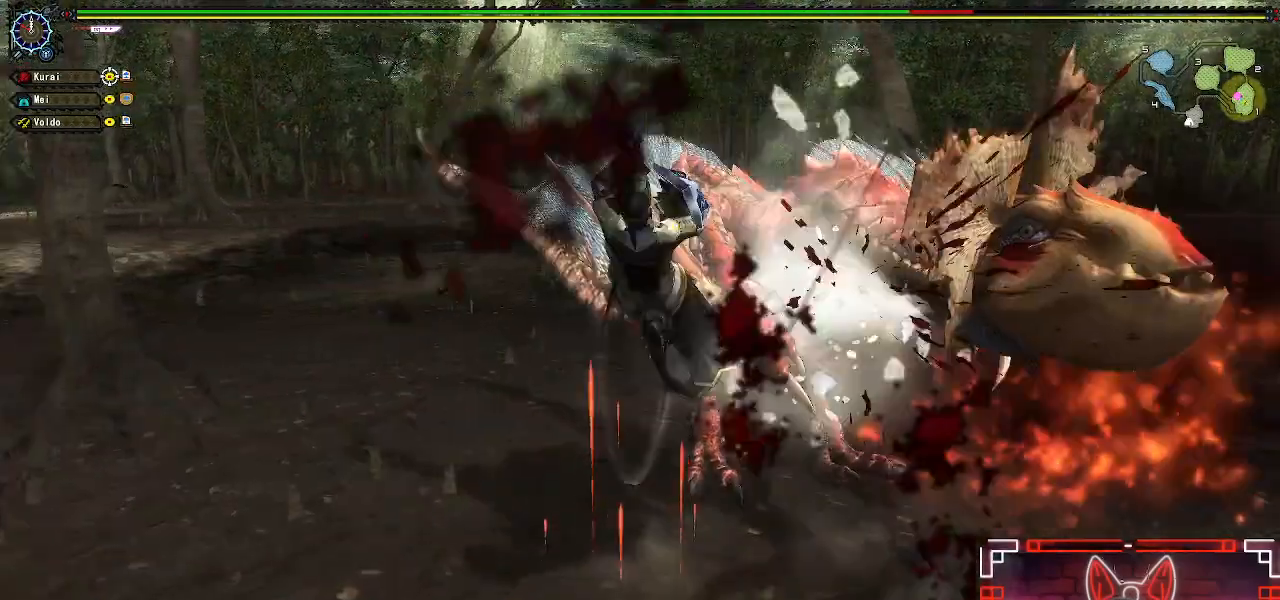
{"buttons": ["R1"], "left_stick": "left", "right_stick": "center", "events": [[100, "Y", "up"], [217, "left_stick", "center"], [450, "left_stick", "left"], [483, "R1", "down"]]}
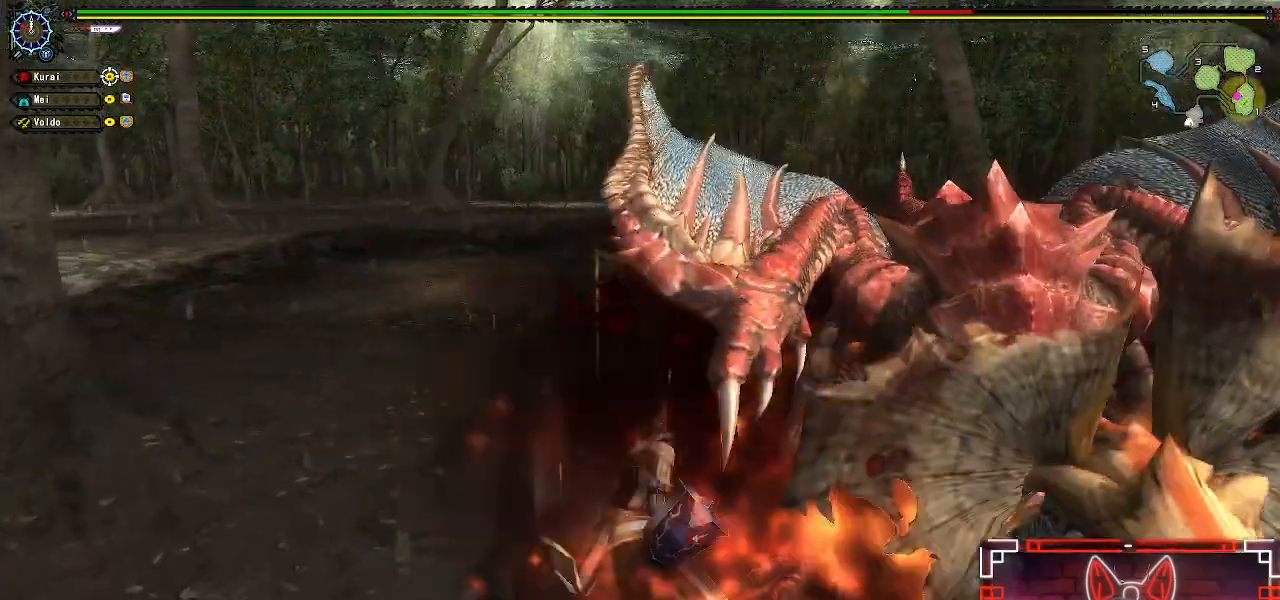
{"buttons": ["A", "R1"], "left_stick": "right", "right_stick": "center", "events": [[17, "A", "down"], [33, "left_stick", "up"], [183, "A", "up"], [217, "left_stick", "up-right"], [267, "A", "down"], [317, "left_stick", "right"], [383, "A", "up"], [467, "A", "down"]]}
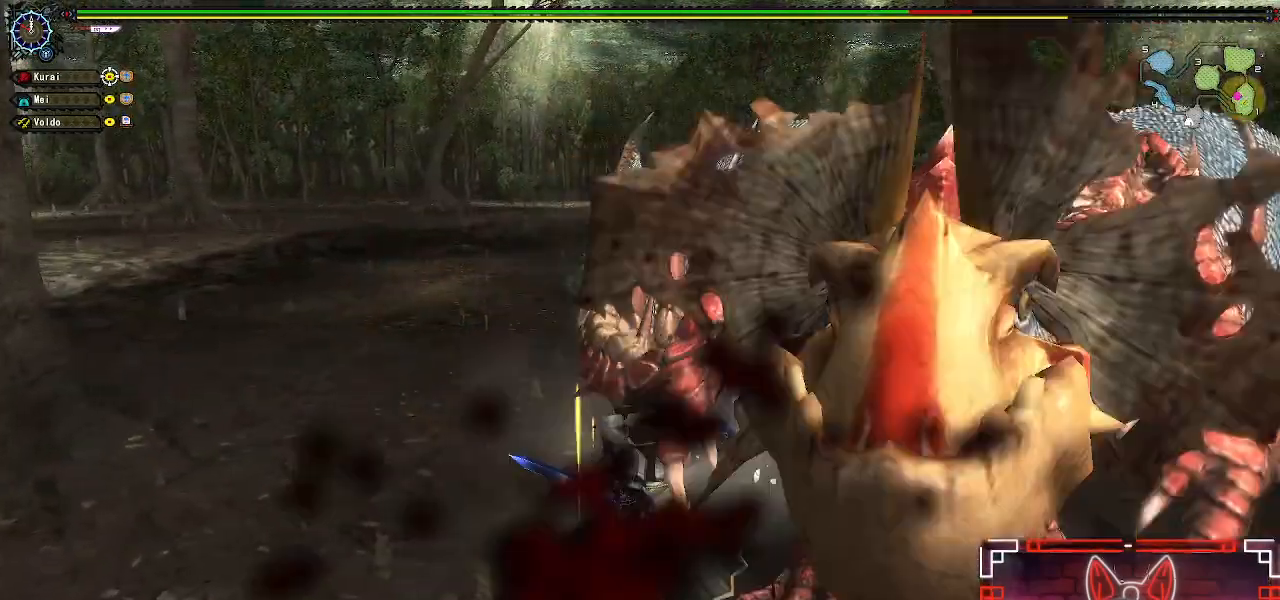
{"buttons": [], "left_stick": "center", "right_stick": "center", "events": [[67, "A", "up"], [167, "A", "down"], [250, "A", "up"], [333, "R1", "up"], [450, "left_stick", "center"]]}
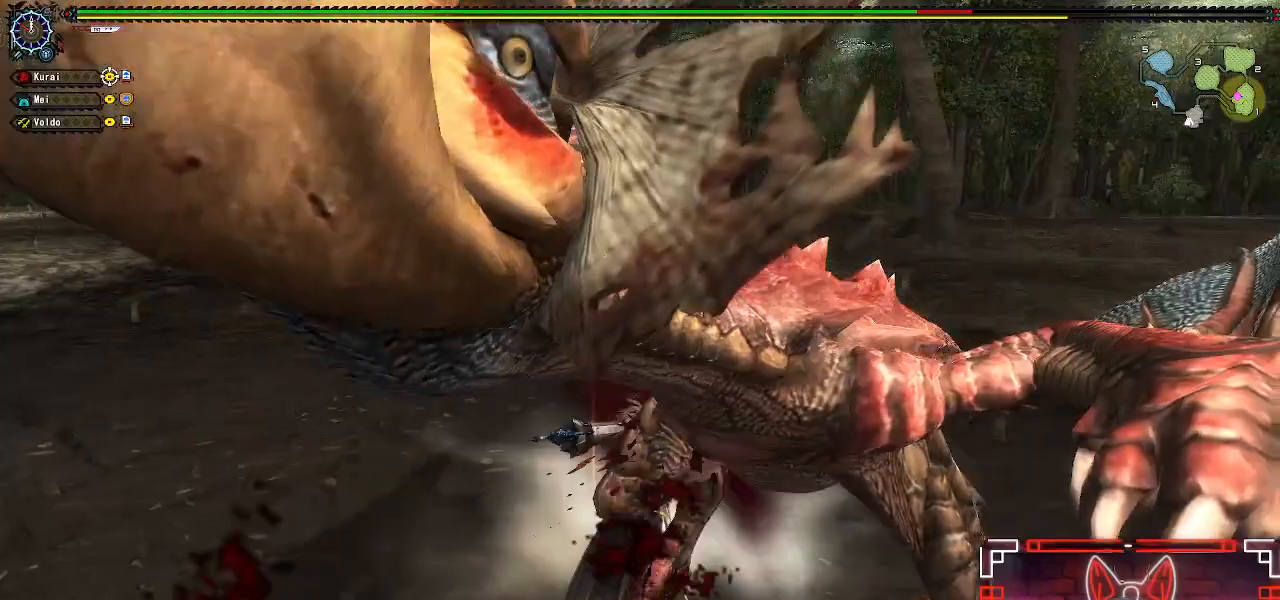
{"buttons": [], "left_stick": "right", "right_stick": "center", "events": [[150, "left_stick", "right"], [283, "A", "down"], [283, "left_stick", "center"], [350, "A", "up"], [383, "left_stick", "right"]]}
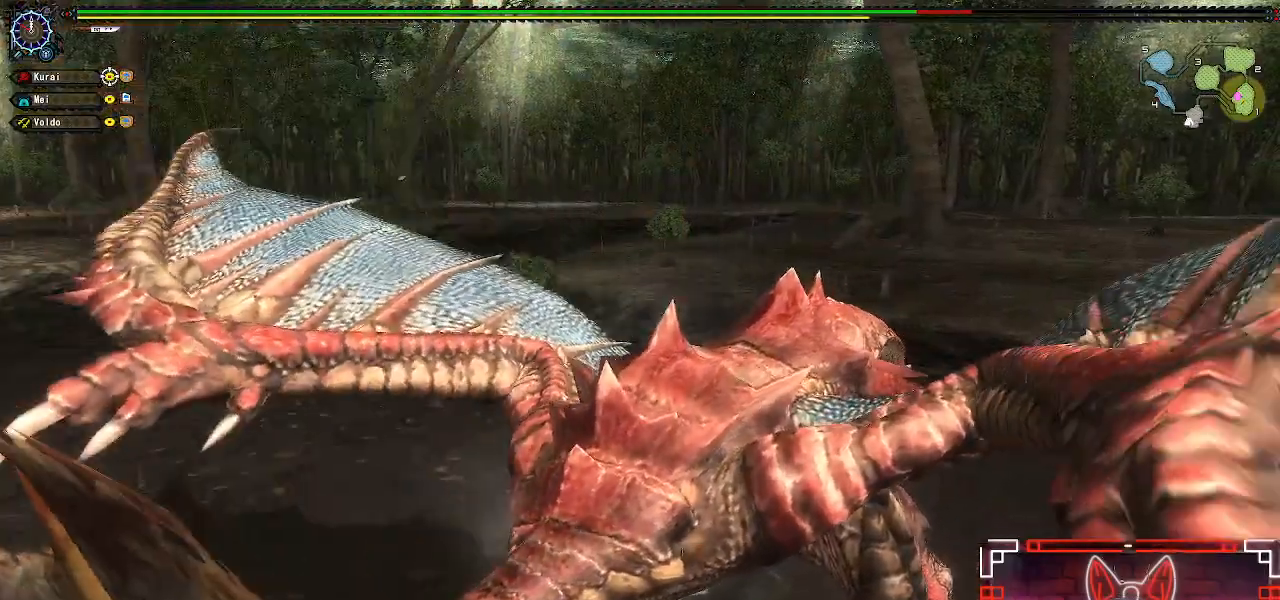
{"buttons": [], "left_stick": "center", "right_stick": "center", "events": [[417, "left_stick", "center"]]}
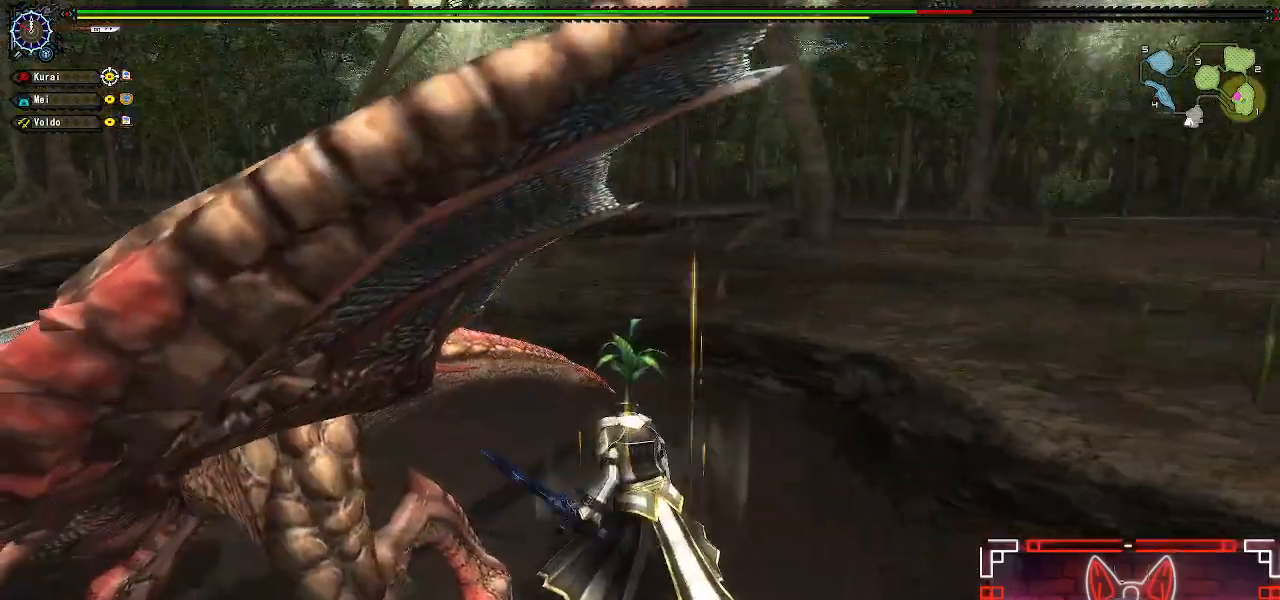
{"buttons": [], "left_stick": "down-right", "right_stick": "center", "events": [[17, "left_stick", "down-right"], [150, "left_stick", "left"], [217, "left_stick", "down-right"]]}
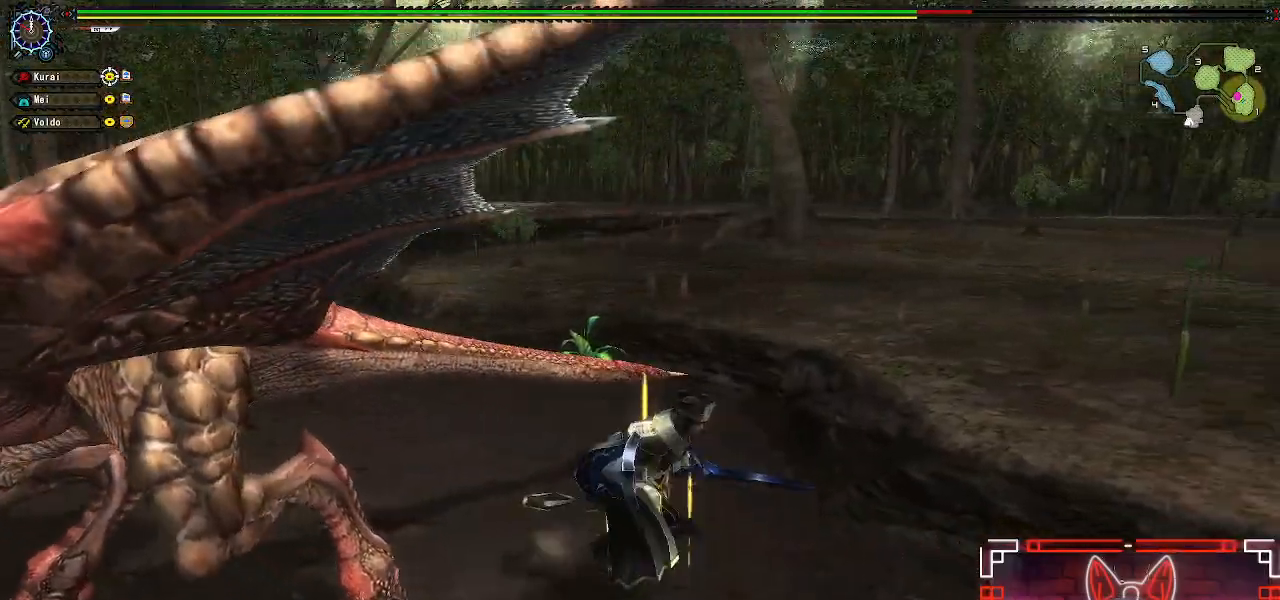
{"buttons": [], "left_stick": "down-left", "right_stick": "center", "events": [[167, "left_stick", "down-left"]]}
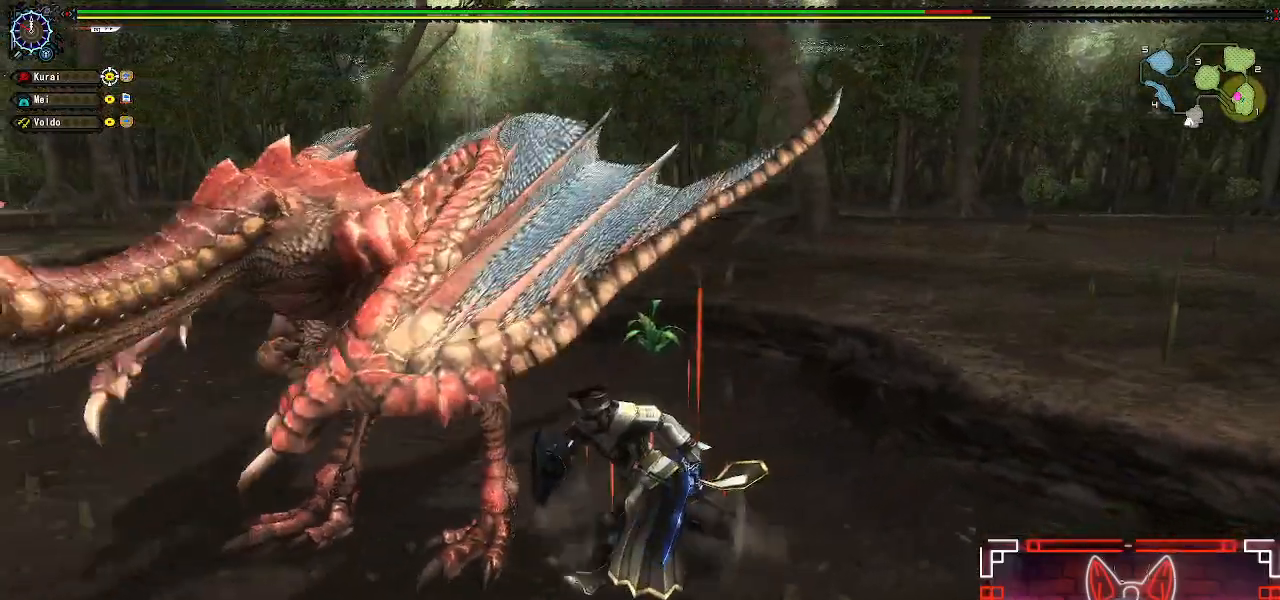
{"buttons": ["R1"], "left_stick": "left", "right_stick": "center", "events": [[133, "R1", "down"], [150, "B", "down"], [183, "left_stick", "left"], [317, "B", "up"]]}
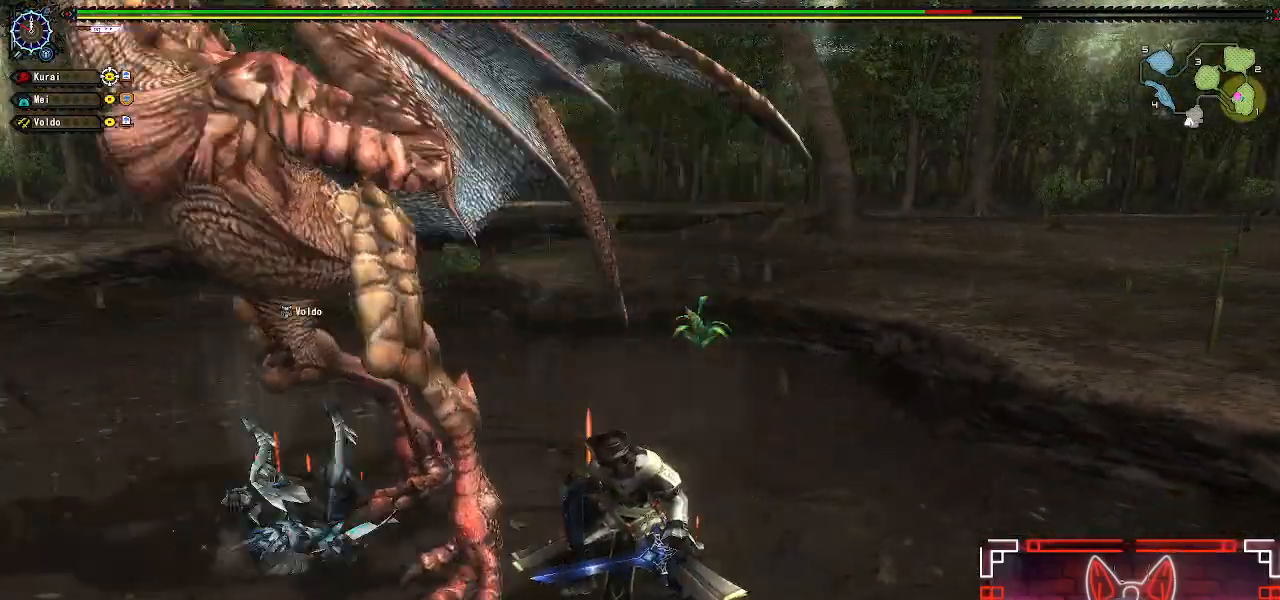
{"buttons": ["R1"], "left_stick": "left", "right_stick": "center", "events": [[83, "B", "down"], [217, "B", "up"], [350, "B", "down"], [433, "B", "up"]]}
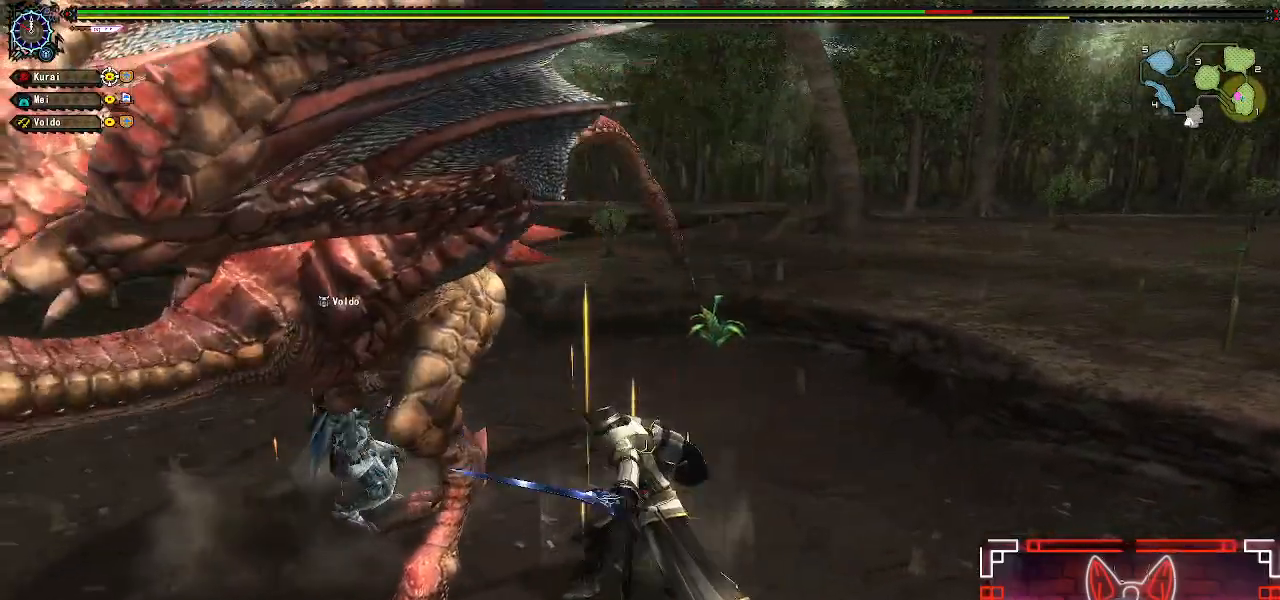
{"buttons": ["B", "R1", "DPAD_LEFT"], "left_stick": "center", "right_stick": "center"}
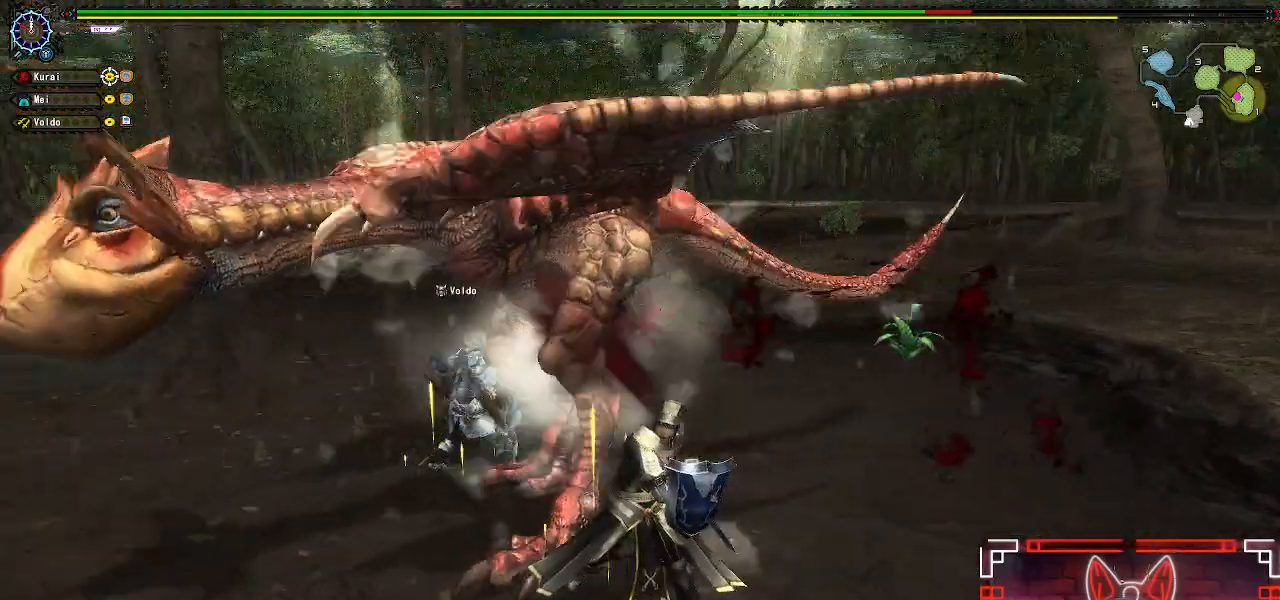
{"buttons": ["R1"], "left_stick": "center", "right_stick": "center", "events": [[17, "B", "up"], [17, "DPAD_LEFT", "up"], [117, "B", "down"], [217, "B", "up"], [317, "B", "down"], [433, "B", "up"]]}